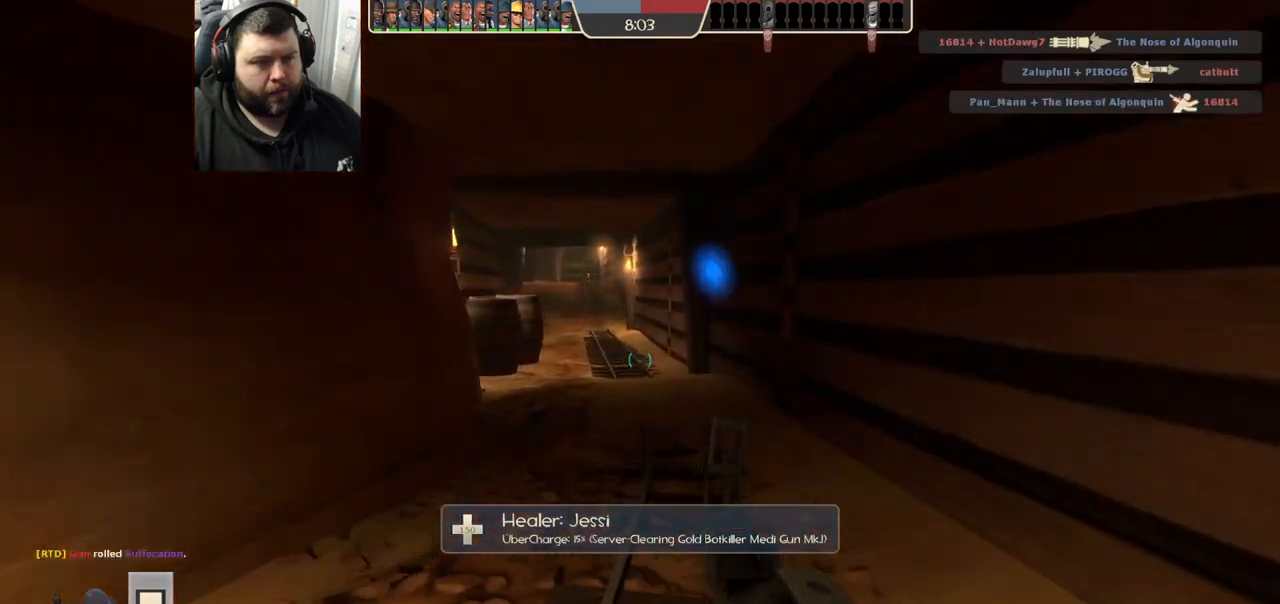
Gameplay with a controller (PlayStation layout); each line is a JSON object with the inputs held at the frame after it. "events" lists button and stick changes between this image and that frame as [ms after this image, input, new state], when the widget could be followed in between.
{"buttons": [], "left_stick": "down-right", "right_stick": "center", "events": [[117, "right_stick", "left"], [133, "left_stick", "up-right"], [333, "left_stick", "down-right"], [367, "right_stick", "center"]]}
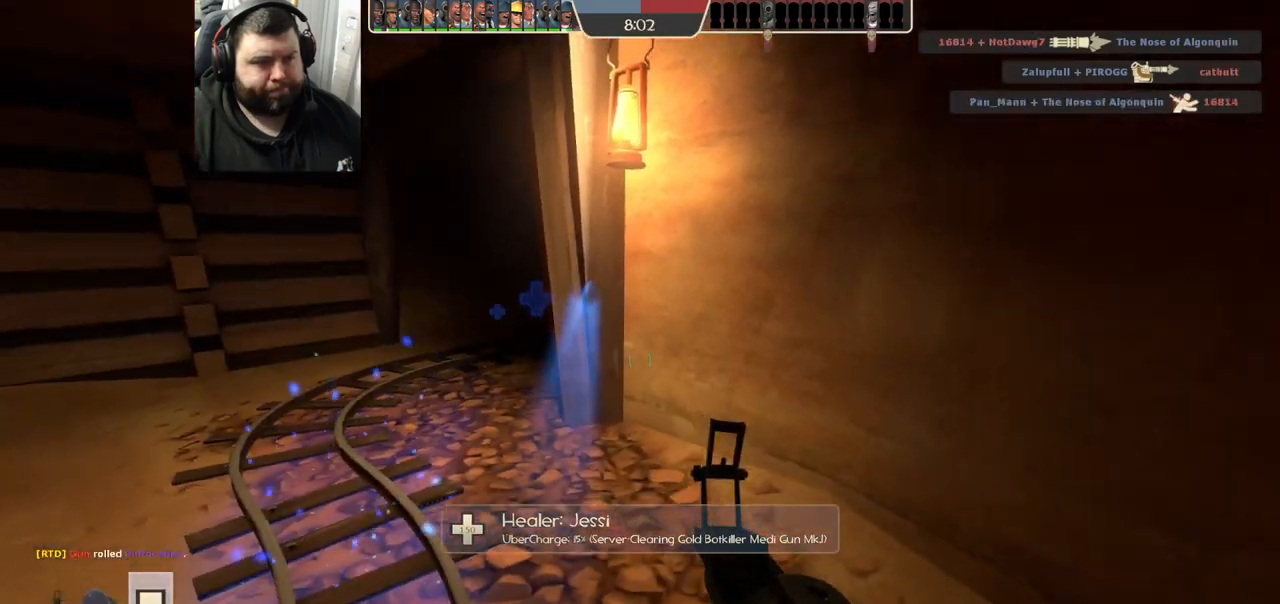
{"buttons": [], "left_stick": "down-left", "right_stick": "left", "events": [[67, "right_stick", "left"], [233, "right_stick", "center"], [467, "left_stick", "down-left"], [483, "right_stick", "left"]]}
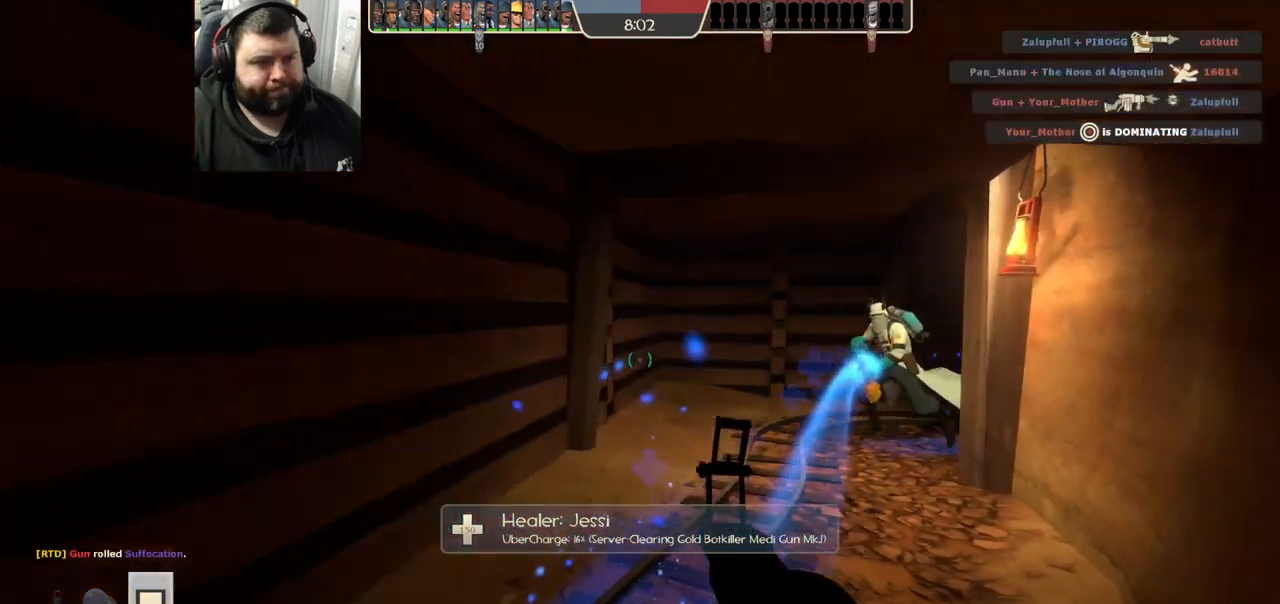
{"buttons": ["SQUARE"], "left_stick": "up-left", "right_stick": "center", "events": [[117, "left_stick", "up-left"], [250, "right_stick", "center"], [367, "SQUARE", "down"], [417, "SQUARE", "up"], [500, "SQUARE", "down"]]}
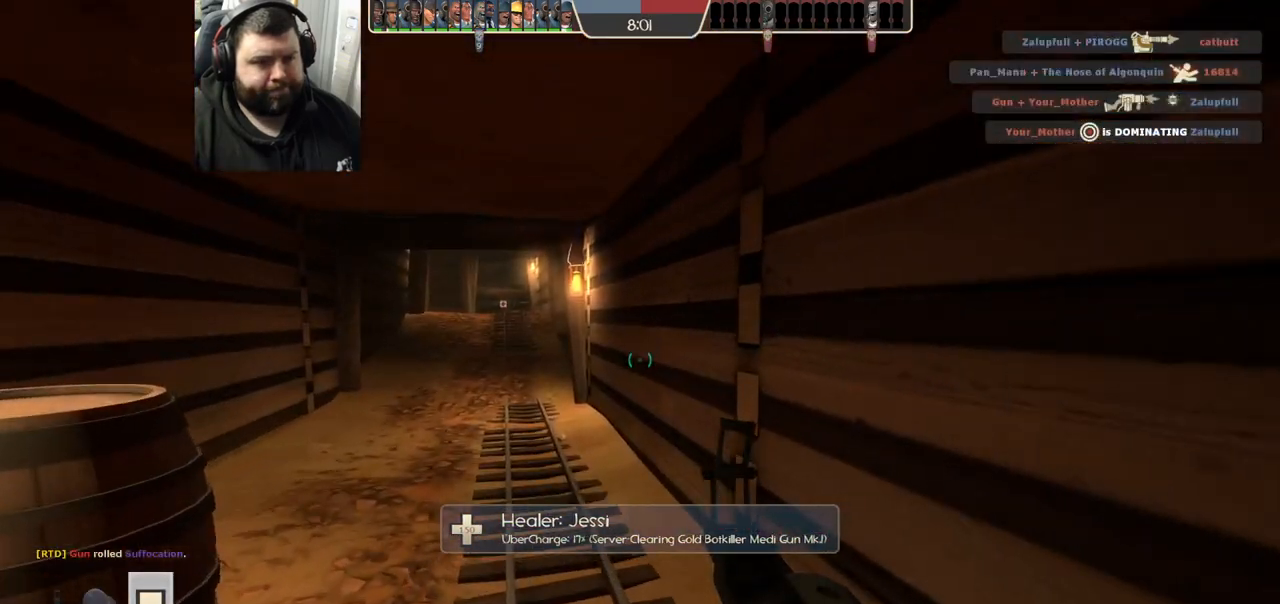
{"buttons": [], "left_stick": "up-left", "right_stick": "center", "events": [[67, "SQUARE", "up"], [250, "right_stick", "left"], [367, "right_stick", "center"]]}
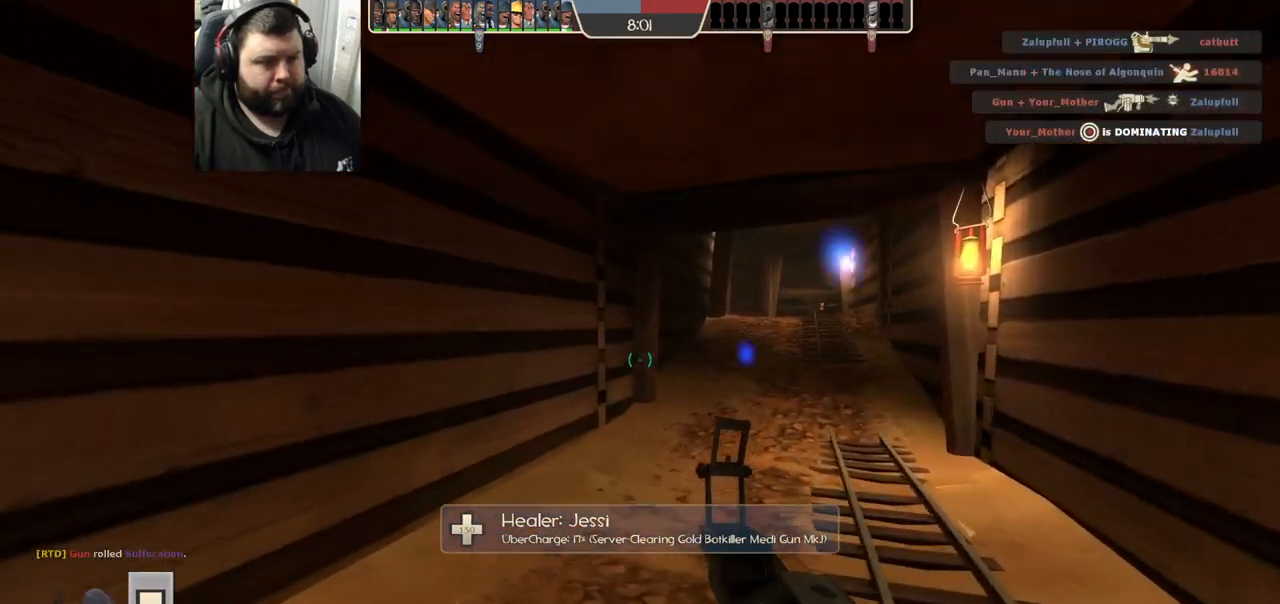
{"buttons": [], "left_stick": "up", "right_stick": "center", "events": [[33, "left_stick", "up"]]}
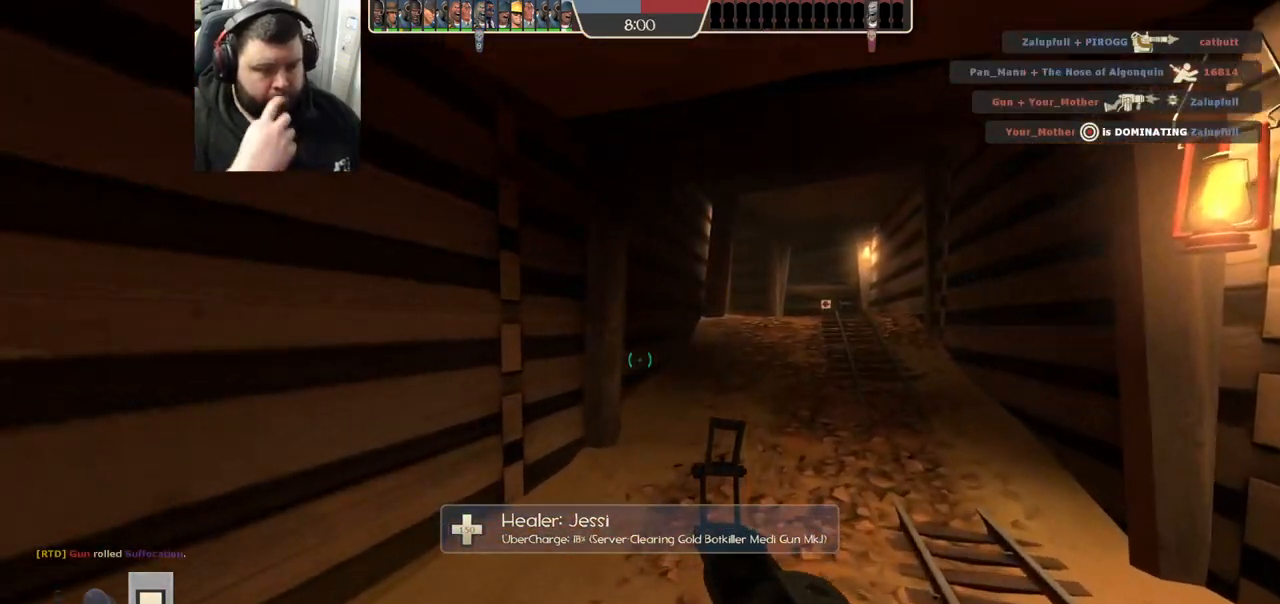
{"buttons": [], "left_stick": "up-right", "right_stick": "center", "events": [[400, "left_stick", "up-right"]]}
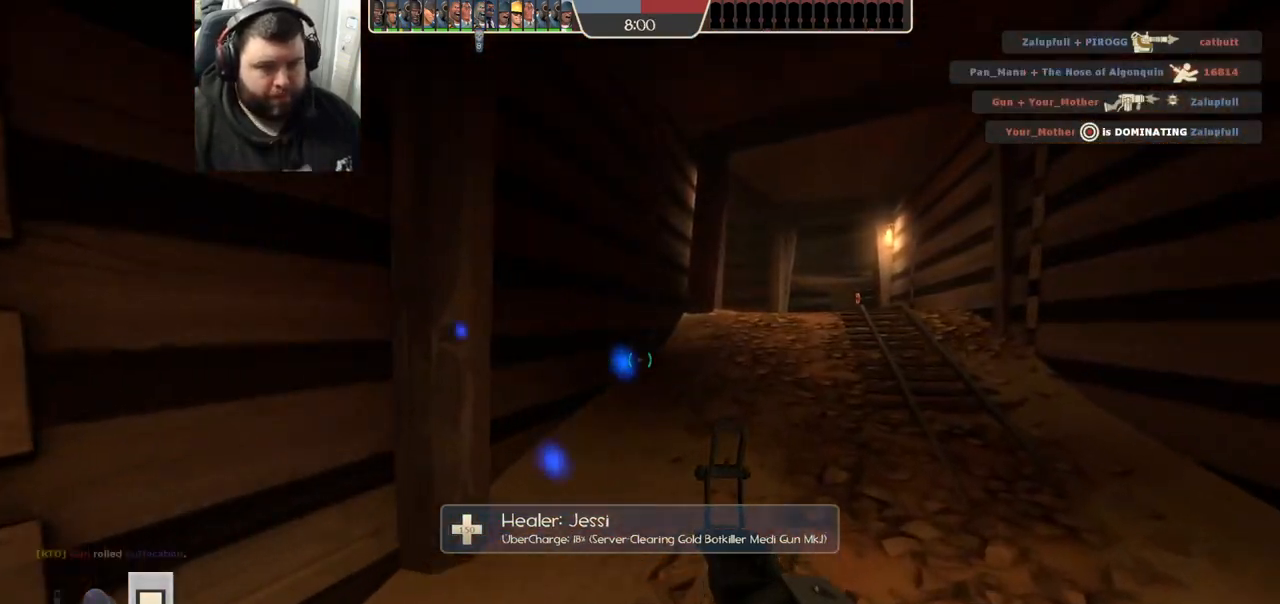
{"buttons": [], "left_stick": "up-right", "right_stick": "center", "events": []}
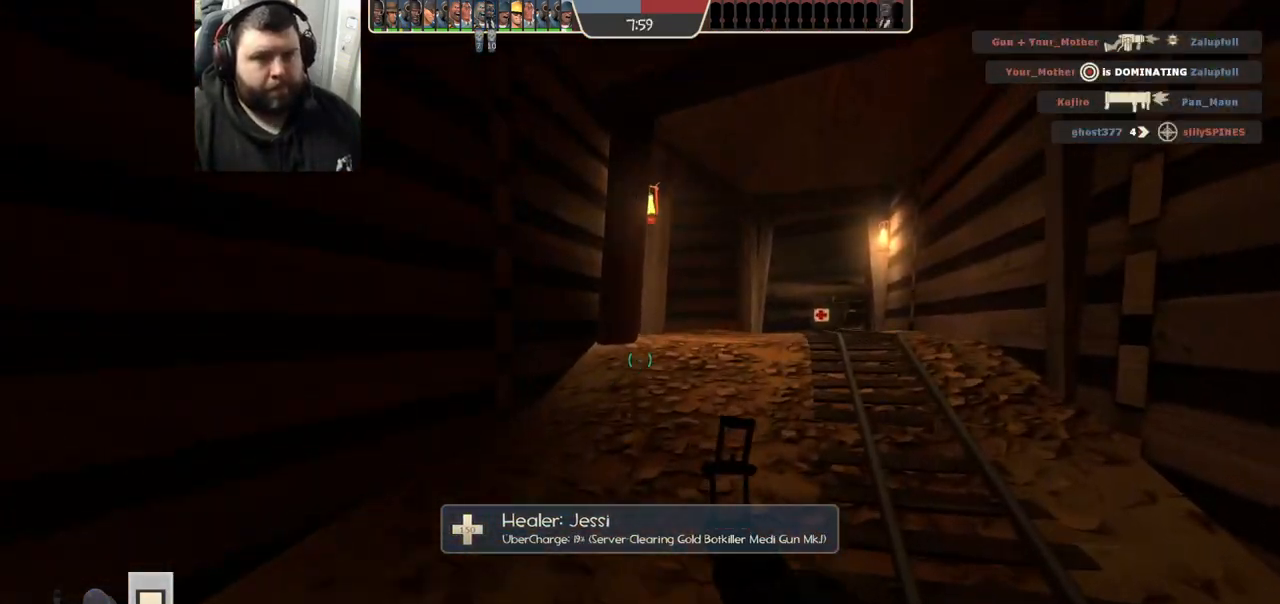
{"buttons": [], "left_stick": "down-right", "right_stick": "left", "events": [[17, "SQUARE", "down"], [100, "SQUARE", "up"], [300, "right_stick", "left"], [450, "left_stick", "down-right"]]}
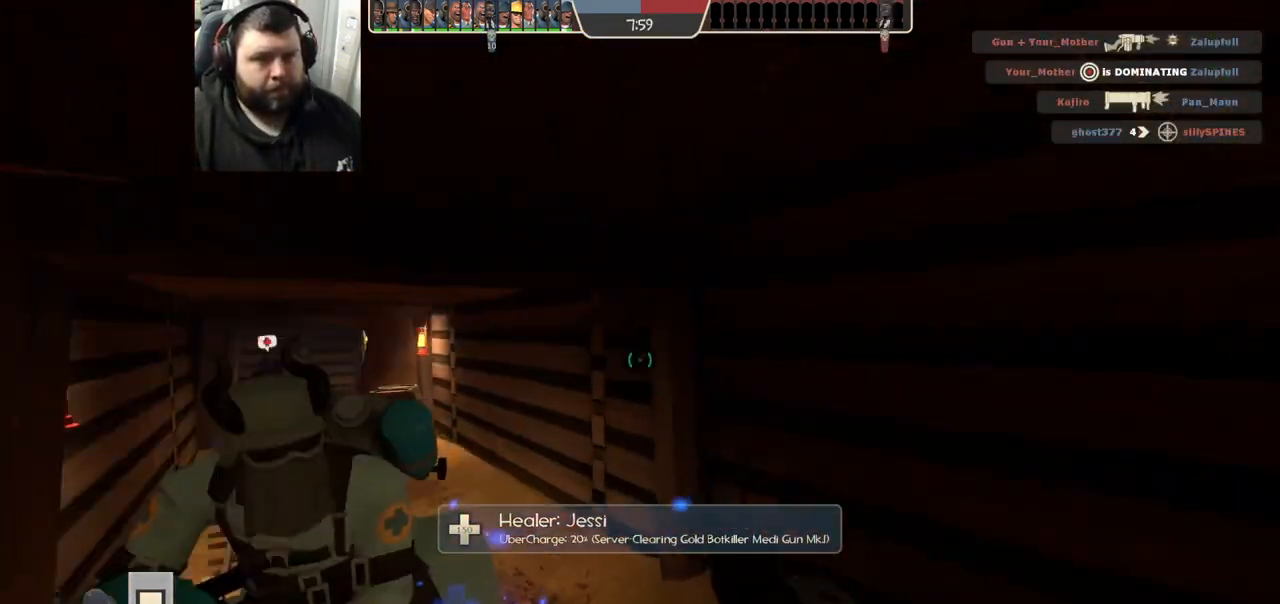
{"buttons": [], "left_stick": "down-right", "right_stick": "center", "events": [[33, "right_stick", "center"], [100, "SQUARE", "down"], [167, "SQUARE", "up"], [250, "SQUARE", "down"], [333, "SQUARE", "up"]]}
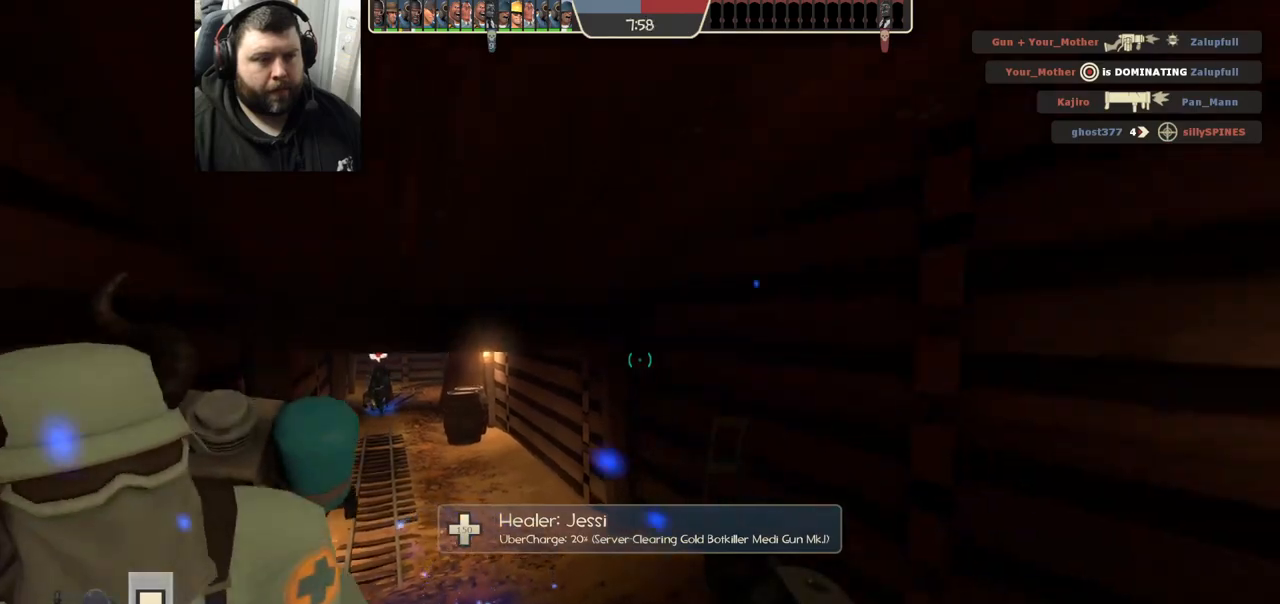
{"buttons": ["SQUARE"], "left_stick": "up-right", "right_stick": "center", "events": [[133, "right_stick", "right"], [233, "right_stick", "center"], [317, "SQUARE", "down"], [350, "left_stick", "right"], [367, "SQUARE", "up"], [450, "left_stick", "up-right"], [467, "SQUARE", "down"]]}
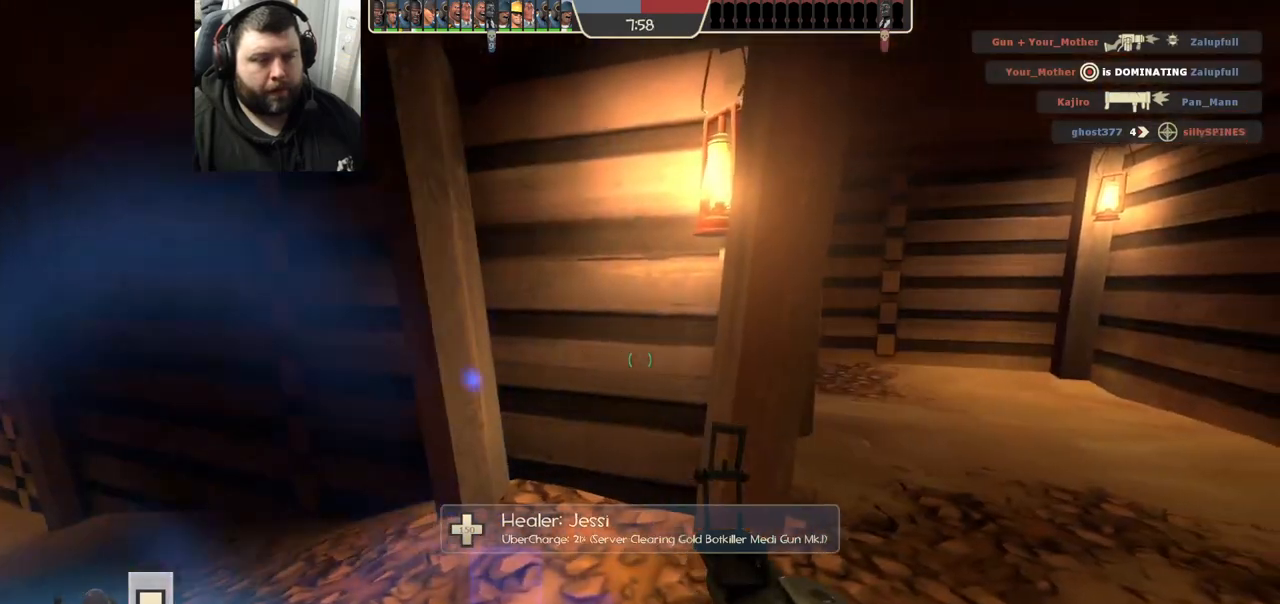
{"buttons": [], "left_stick": "up-right", "right_stick": "center", "events": [[50, "SQUARE", "up"]]}
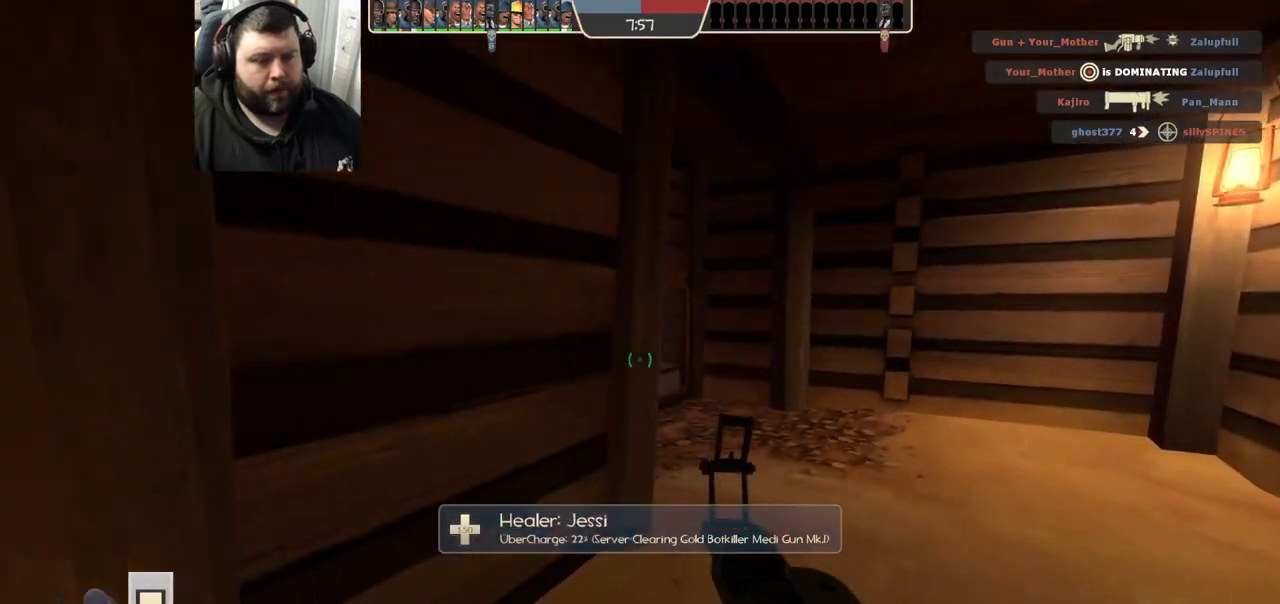
{"buttons": [], "left_stick": "up-right", "right_stick": "center", "events": [[167, "right_stick", "left"], [483, "right_stick", "center"]]}
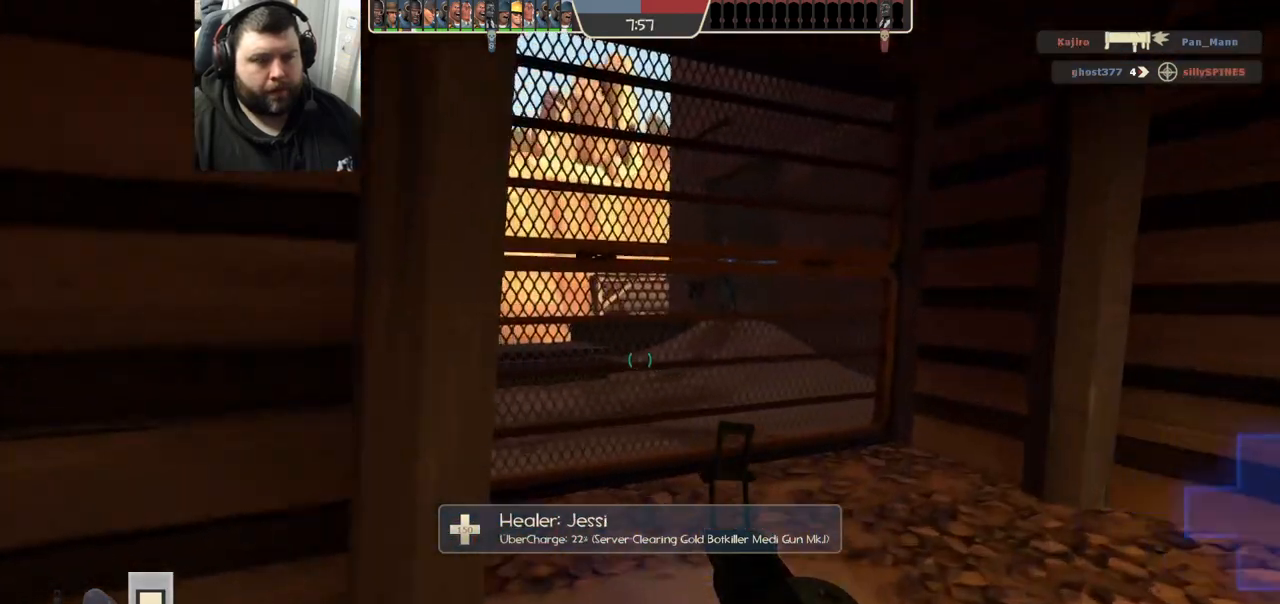
{"buttons": [], "left_stick": "up", "right_stick": "center", "events": [[333, "left_stick", "up"]]}
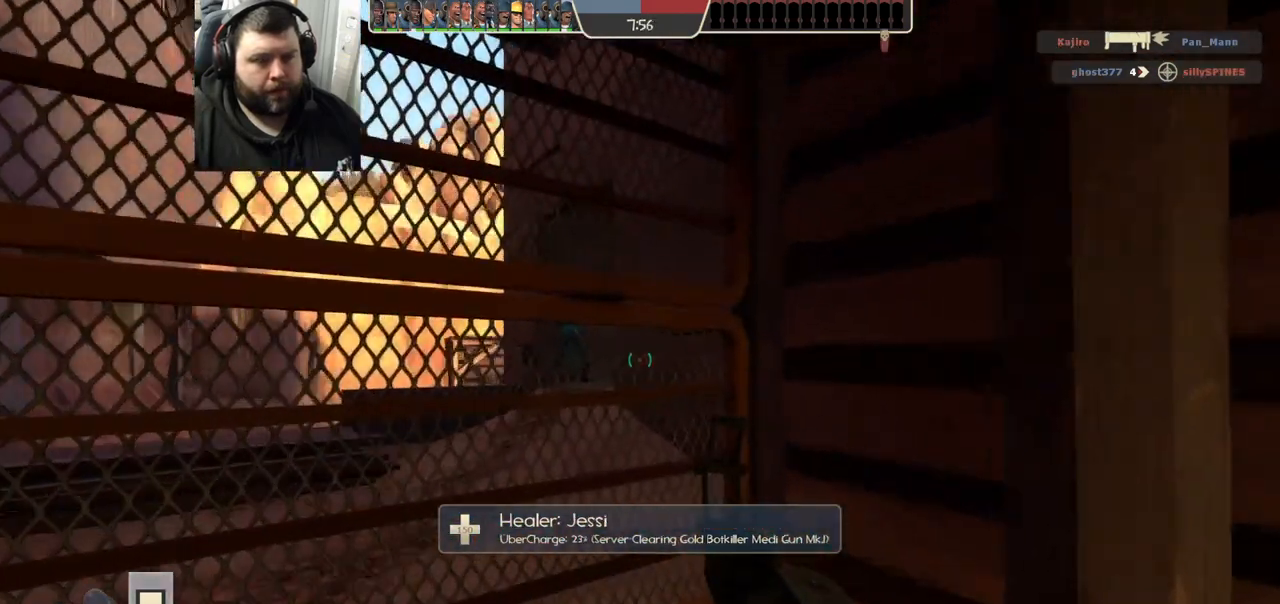
{"buttons": [], "left_stick": "up-left", "right_stick": "center", "events": [[83, "left_stick", "center"], [267, "SQUARE", "down"], [350, "SQUARE", "up"], [383, "left_stick", "up-left"]]}
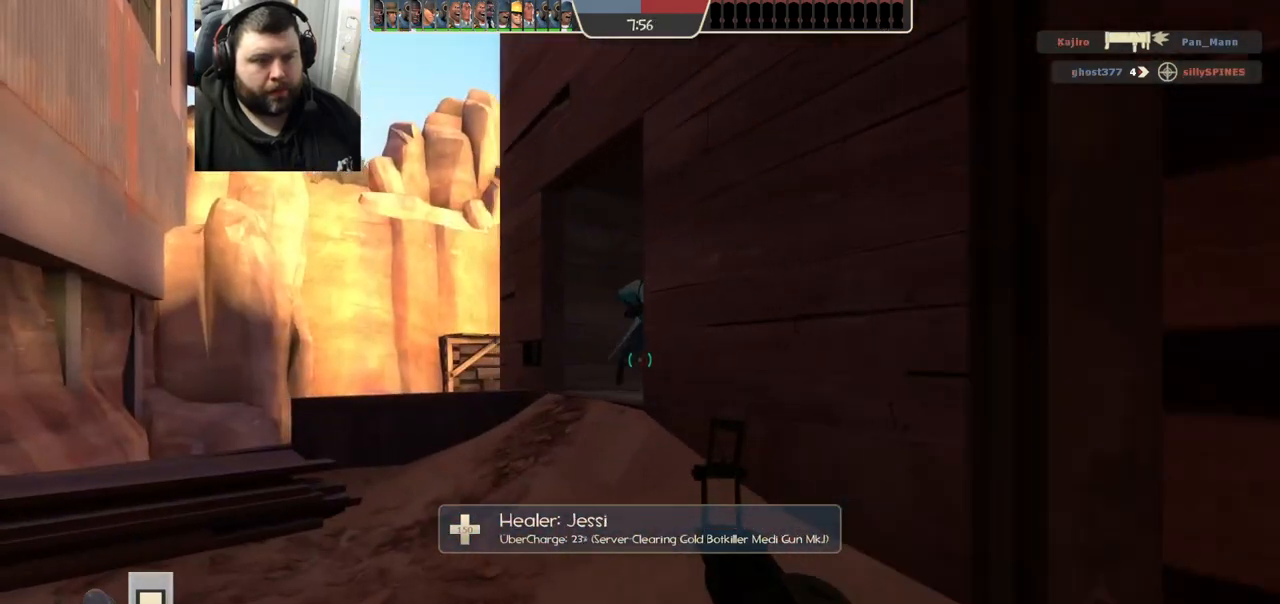
{"buttons": [], "left_stick": "up-left", "right_stick": "center", "events": []}
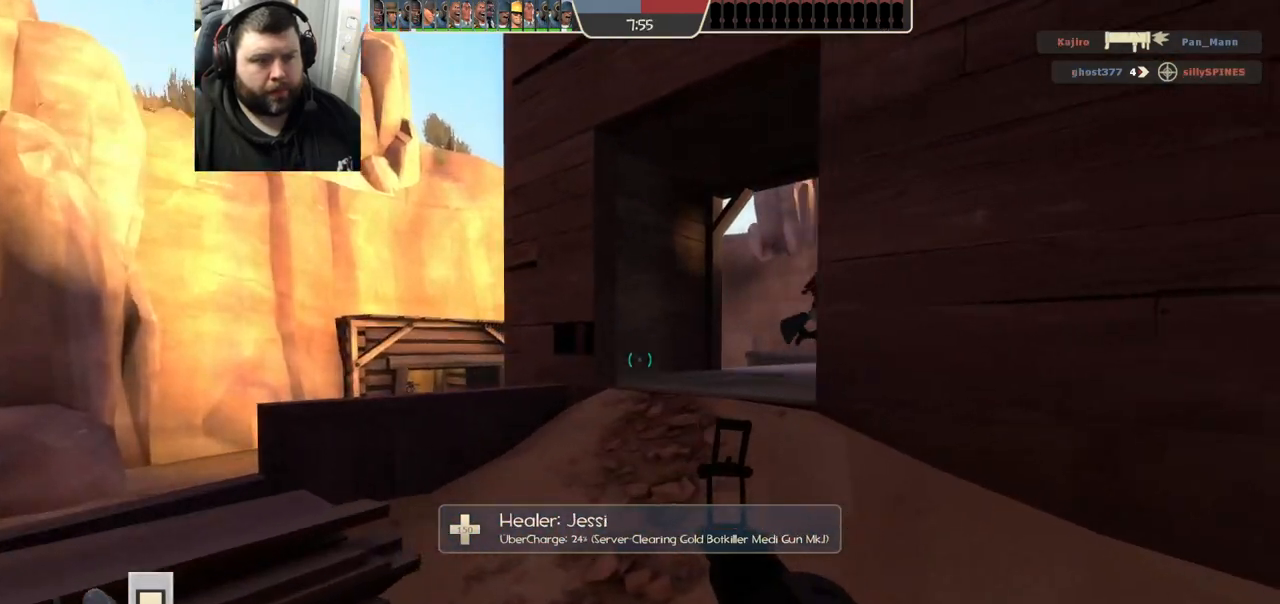
{"buttons": [], "left_stick": "center", "right_stick": "center", "events": [[83, "left_stick", "center"]]}
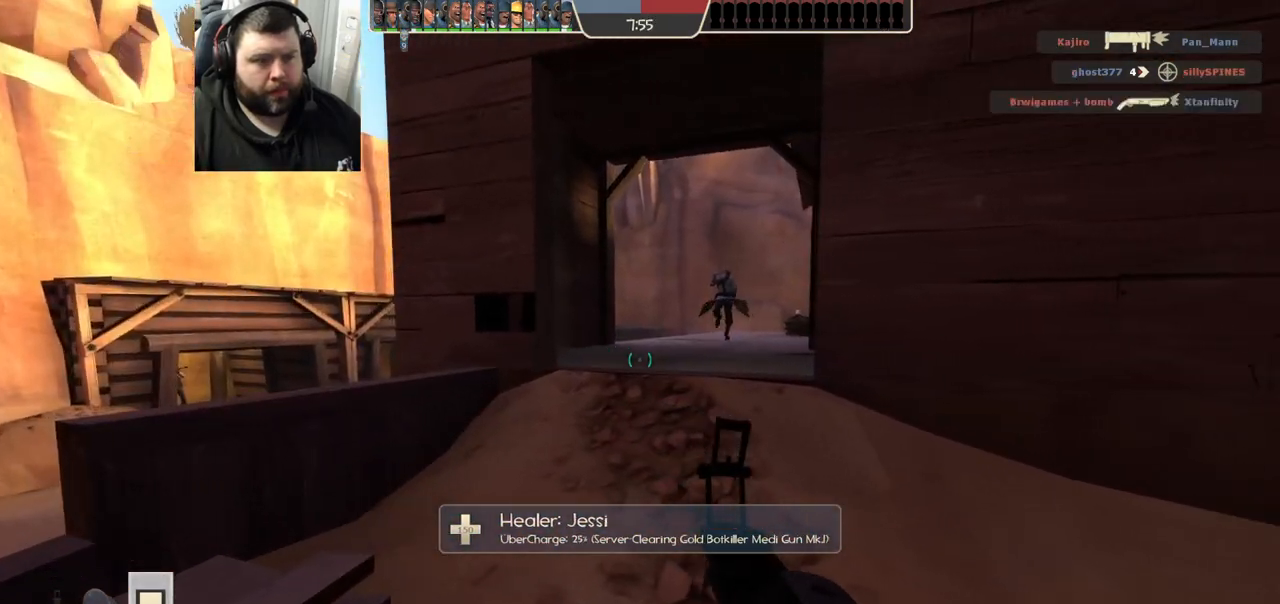
{"buttons": [], "left_stick": "up-left", "right_stick": "center", "events": [[17, "left_stick", "up-right"], [150, "left_stick", "up"], [400, "left_stick", "up-left"]]}
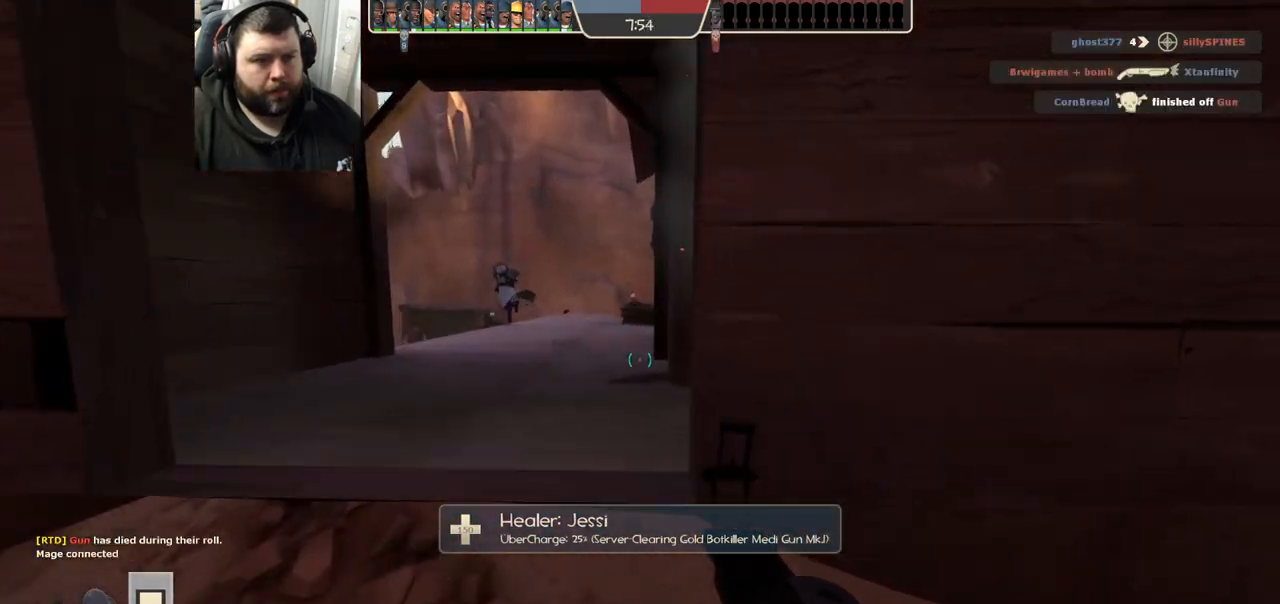
{"buttons": [], "left_stick": "up-left", "right_stick": "right", "events": [[100, "right_stick", "right"]]}
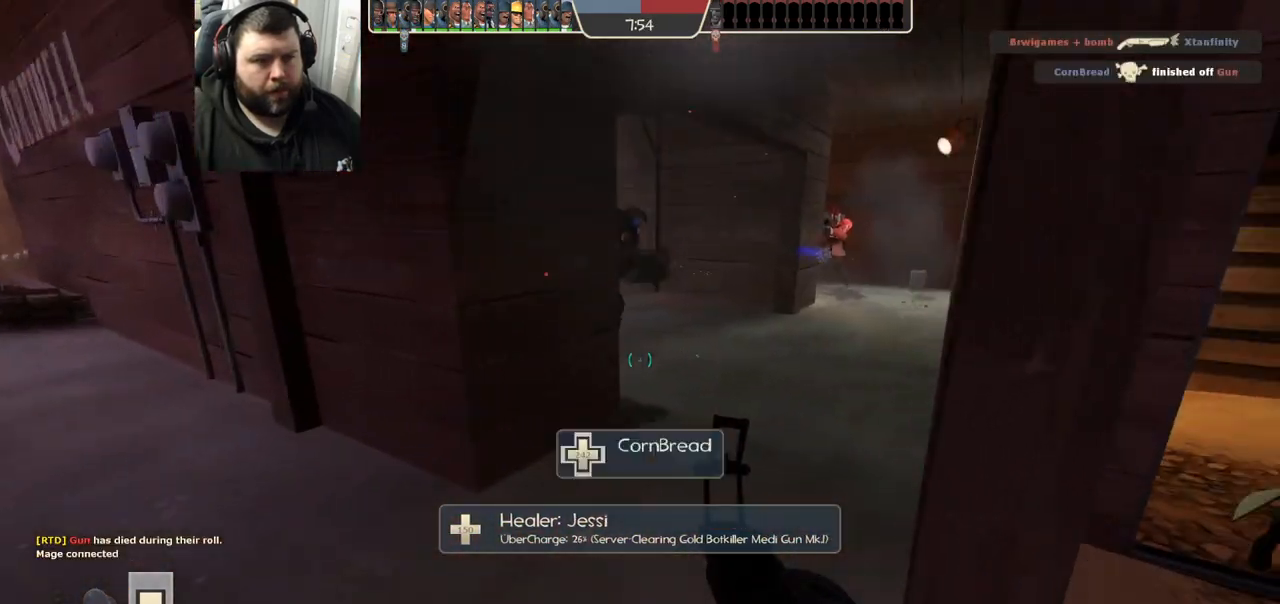
{"buttons": [], "left_stick": "up", "right_stick": "center", "events": [[150, "R2", "down"], [167, "right_stick", "center"], [217, "left_stick", "up-right"], [350, "R2", "up"], [350, "left_stick", "up"]]}
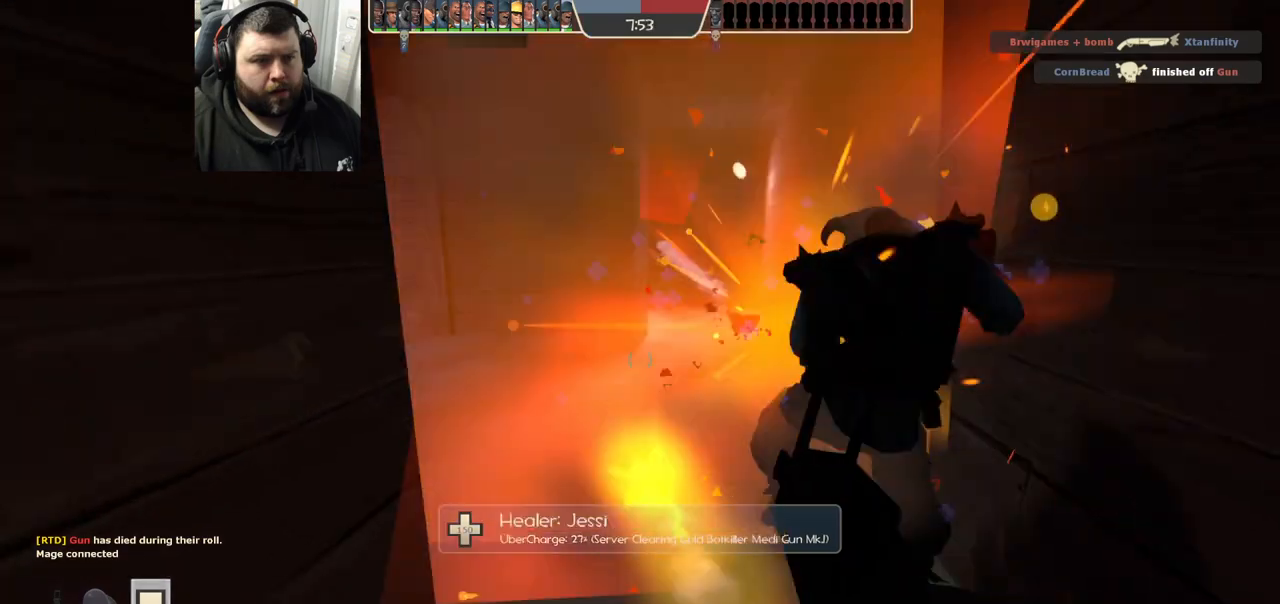
{"buttons": ["R1", "R2"], "left_stick": "up-left", "right_stick": "center", "events": [[317, "left_stick", "up-left"], [367, "R2", "down"], [383, "R1", "down"]]}
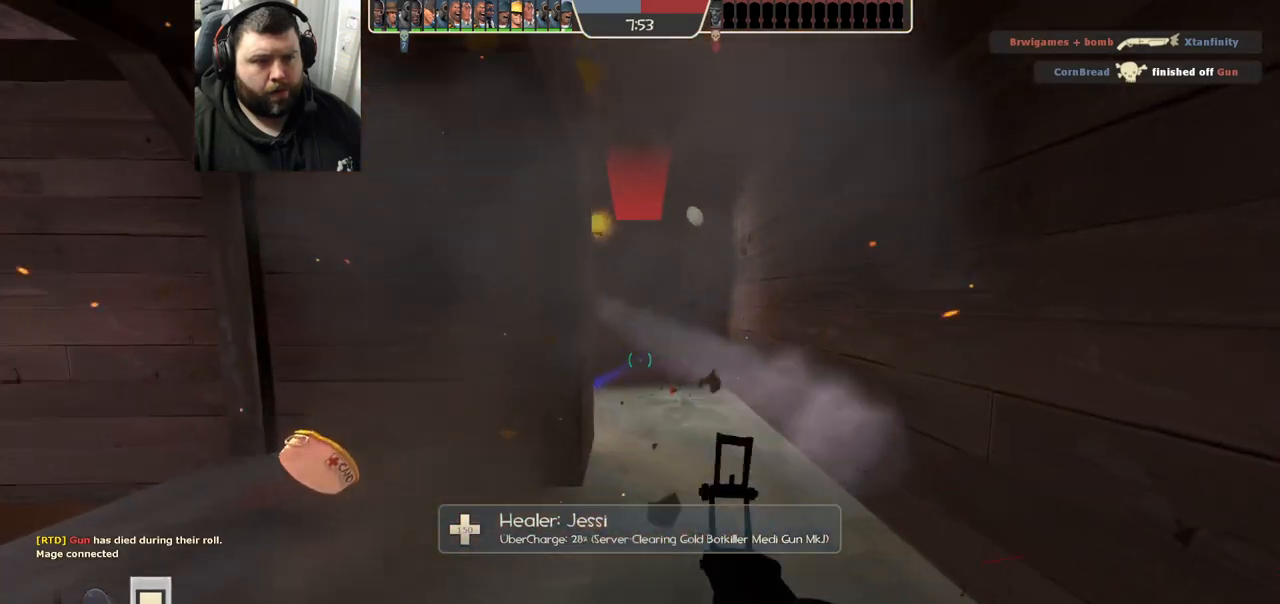
{"buttons": [], "left_stick": "down-left", "right_stick": "center", "events": [[50, "R1", "up"], [50, "R2", "up"], [117, "left_stick", "down-left"]]}
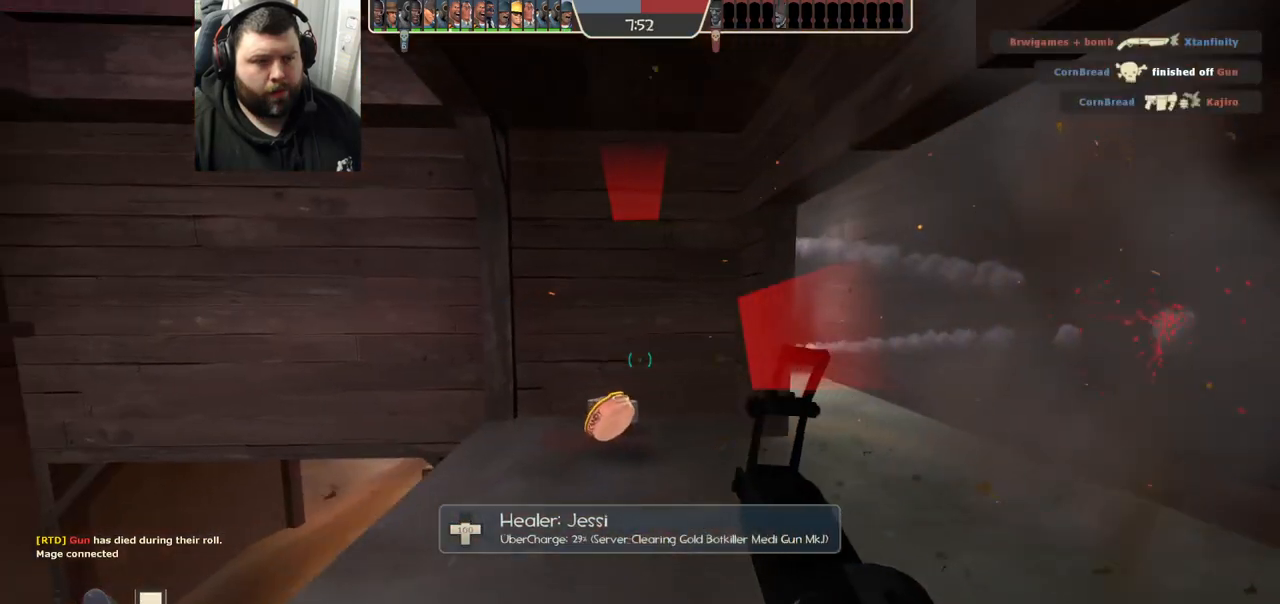
{"buttons": [], "left_stick": "up", "right_stick": "center", "events": [[133, "left_stick", "up"], [367, "SQUARE", "down"], [450, "SQUARE", "up"]]}
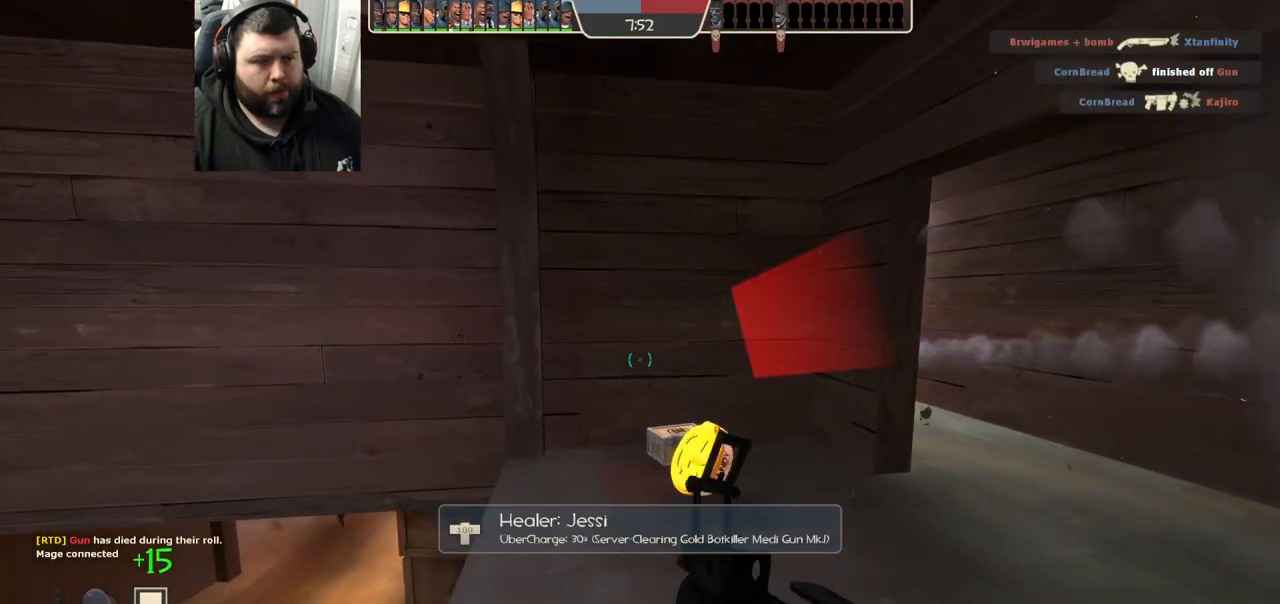
{"buttons": [], "left_stick": "down-right", "right_stick": "center", "events": [[250, "right_stick", "right"], [300, "left_stick", "up-left"], [450, "left_stick", "down-right"], [483, "right_stick", "center"]]}
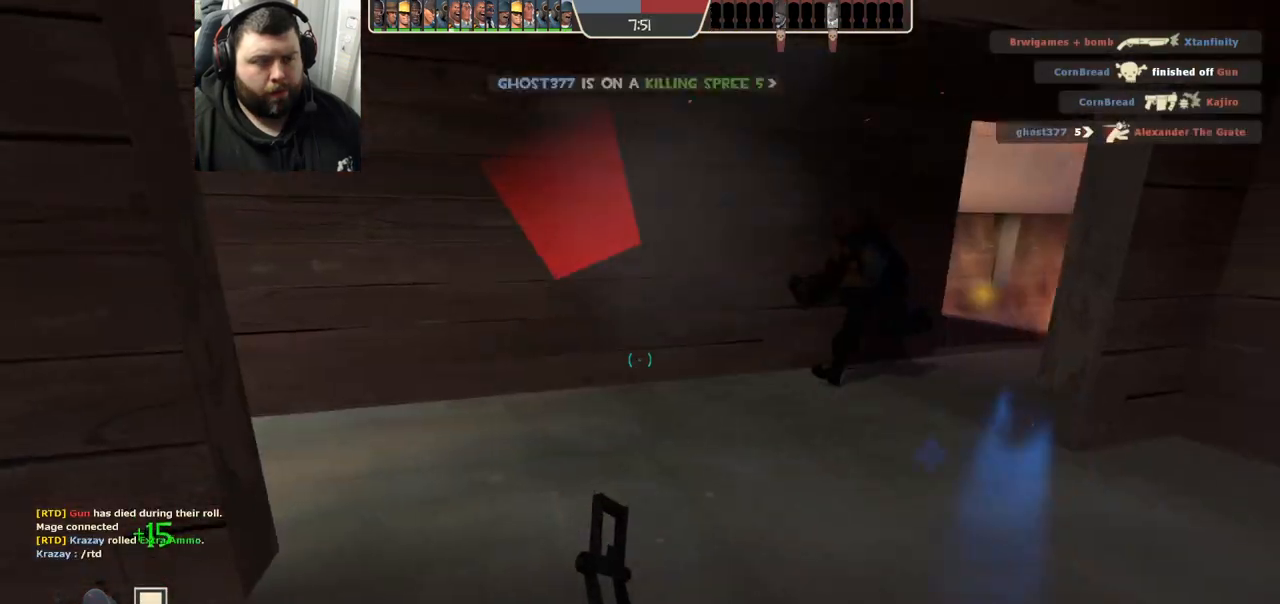
{"buttons": [], "left_stick": "up-right", "right_stick": "left", "events": [[117, "left_stick", "right"], [150, "right_stick", "left"], [233, "left_stick", "up-right"]]}
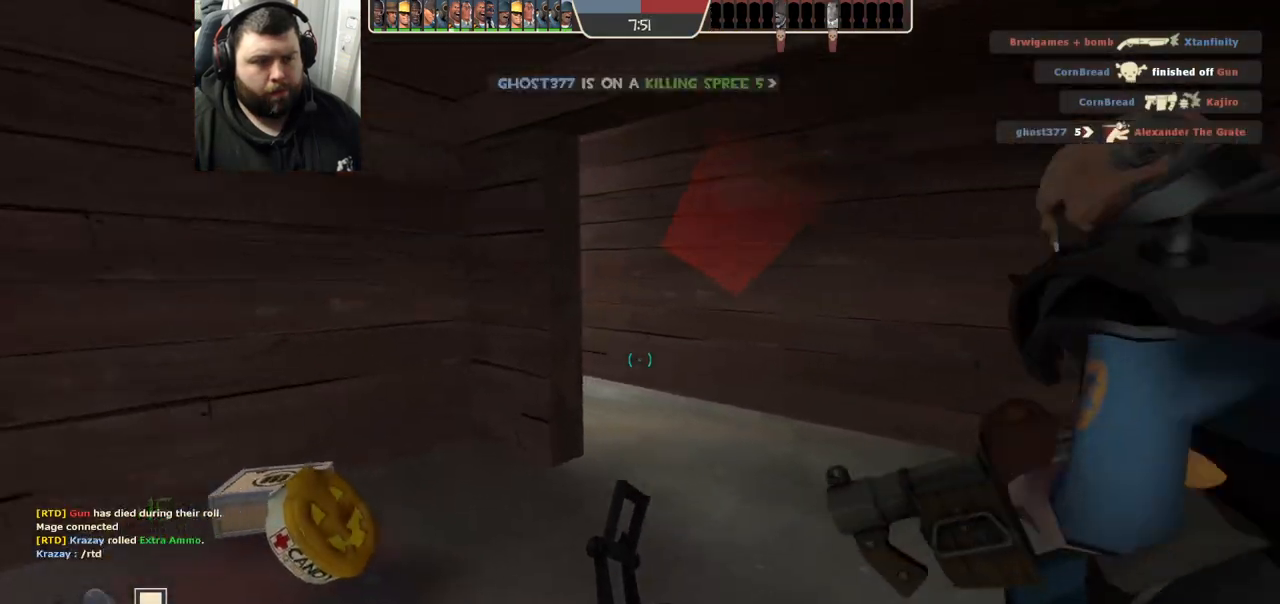
{"buttons": [], "left_stick": "up-right", "right_stick": "center", "events": [[50, "right_stick", "center"]]}
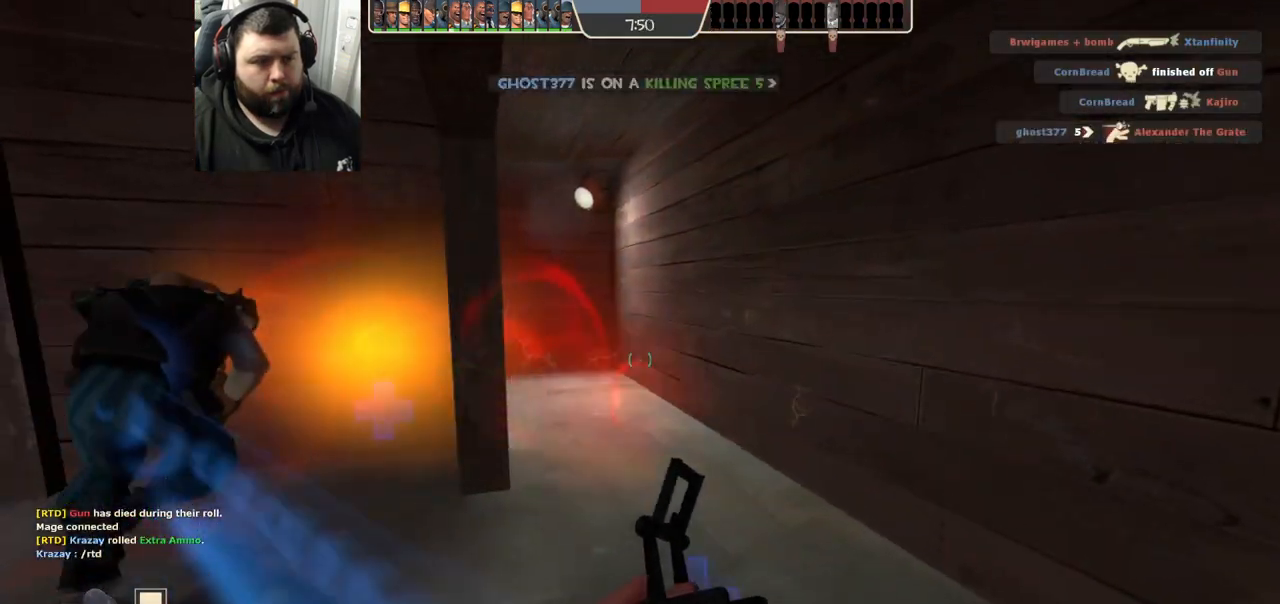
{"buttons": [], "left_stick": "up-right", "right_stick": "center", "events": []}
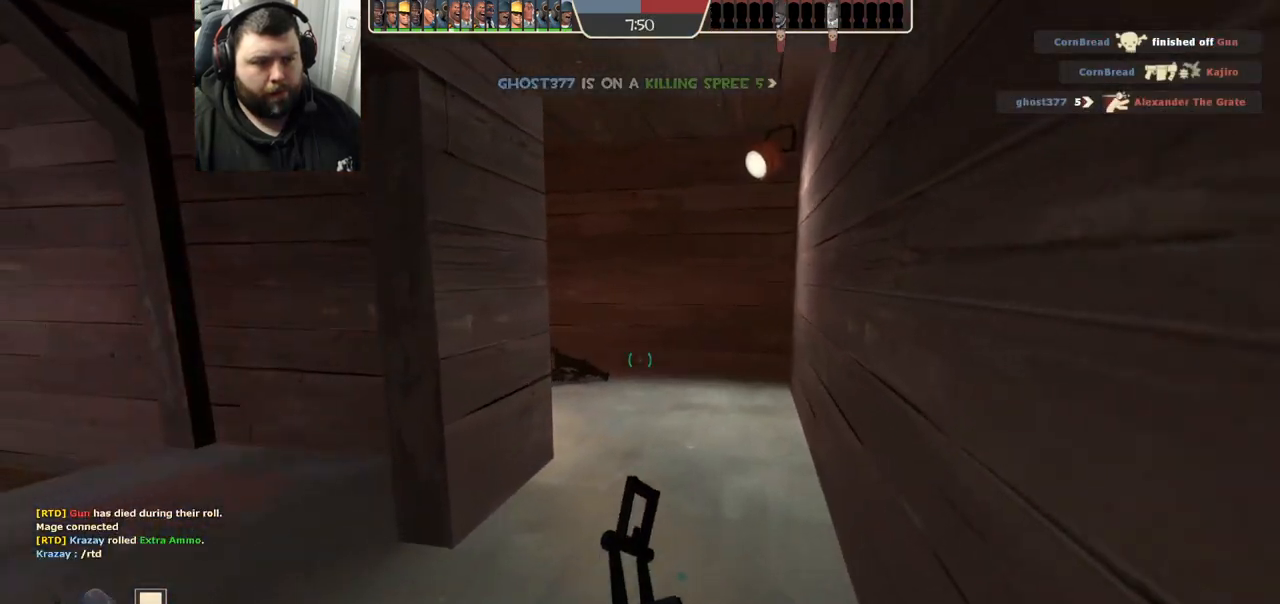
{"buttons": ["R1", "R2"], "left_stick": "down-right", "right_stick": "center", "events": [[283, "left_stick", "right"], [333, "right_stick", "left"], [383, "left_stick", "down-right"], [483, "R1", "down"], [483, "R2", "down"], [500, "right_stick", "center"]]}
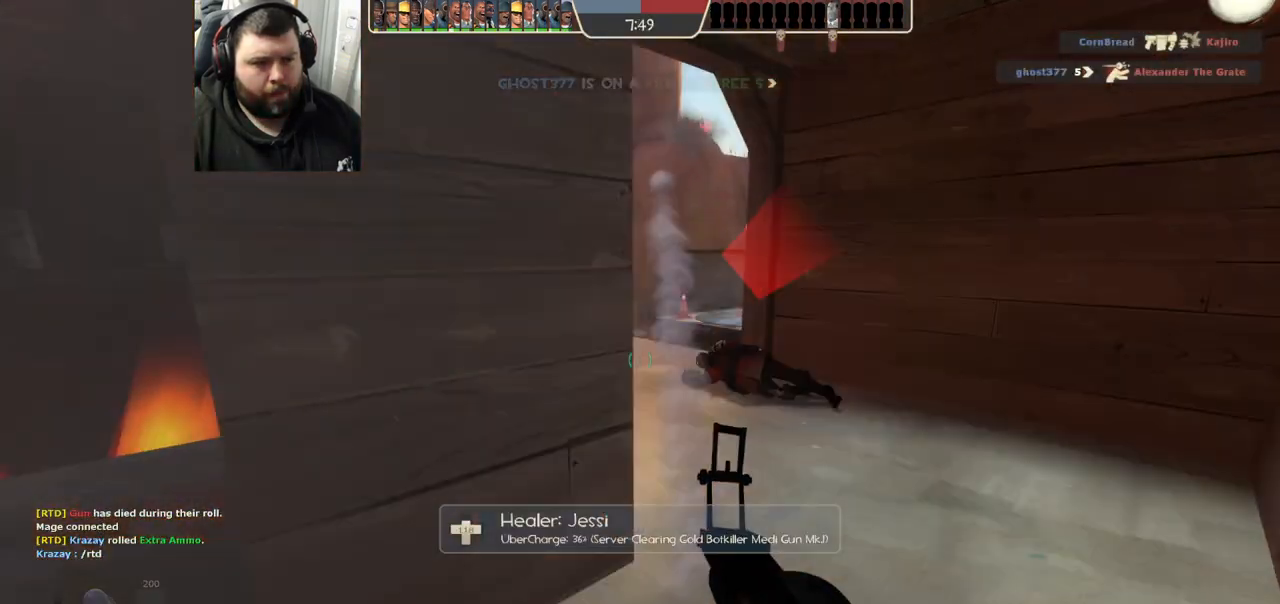
{"buttons": [], "left_stick": "left", "right_stick": "center", "events": [[83, "R1", "up"], [100, "R2", "up"], [150, "left_stick", "down-left"], [267, "left_stick", "left"]]}
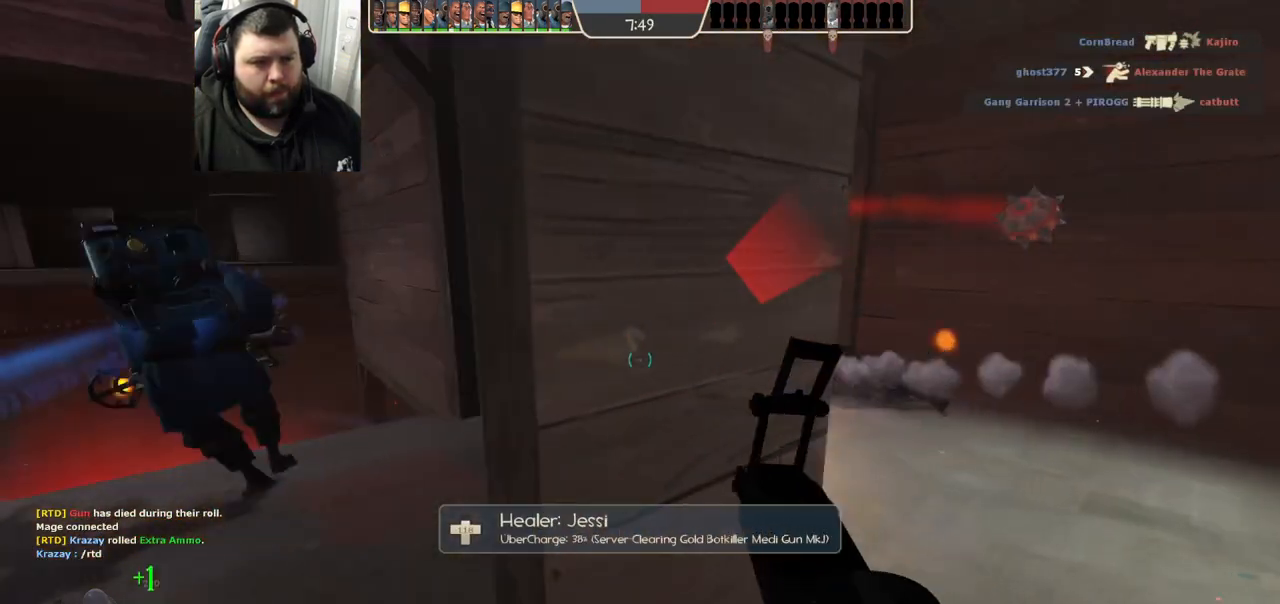
{"buttons": ["SQUARE"], "left_stick": "down-left", "right_stick": "center", "events": [[233, "right_stick", "right"], [333, "right_stick", "center"], [417, "left_stick", "down-left"], [433, "SQUARE", "down"]]}
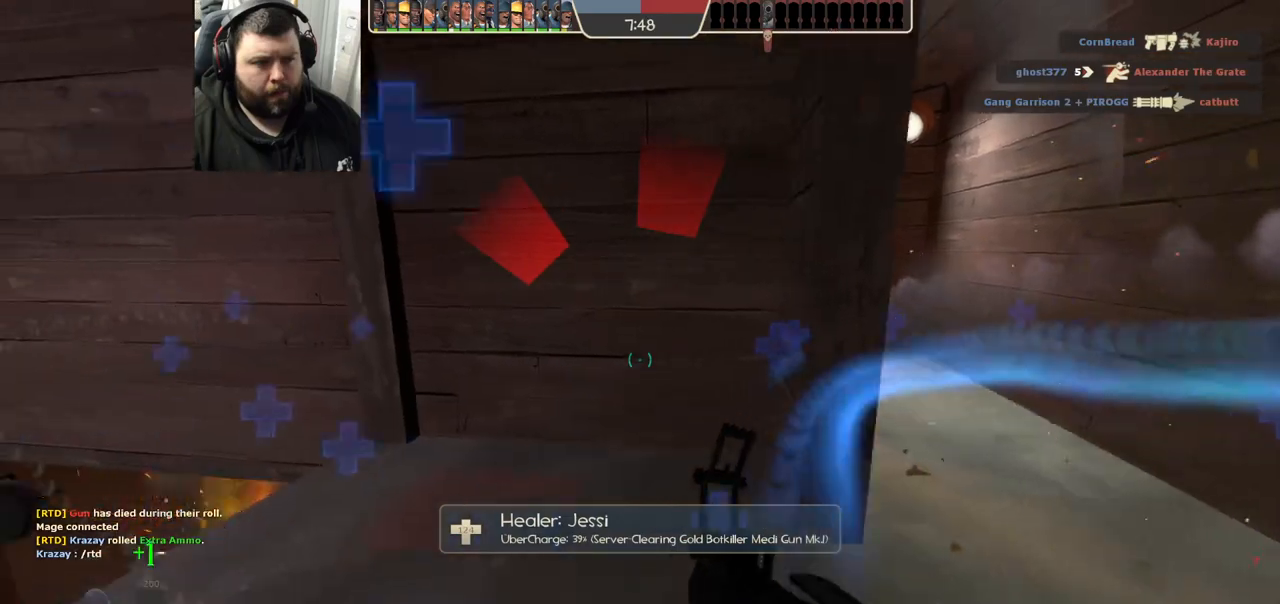
{"buttons": [], "left_stick": "down-left", "right_stick": "center", "events": [[17, "SQUARE", "up"], [183, "right_stick", "left"], [333, "right_stick", "center"]]}